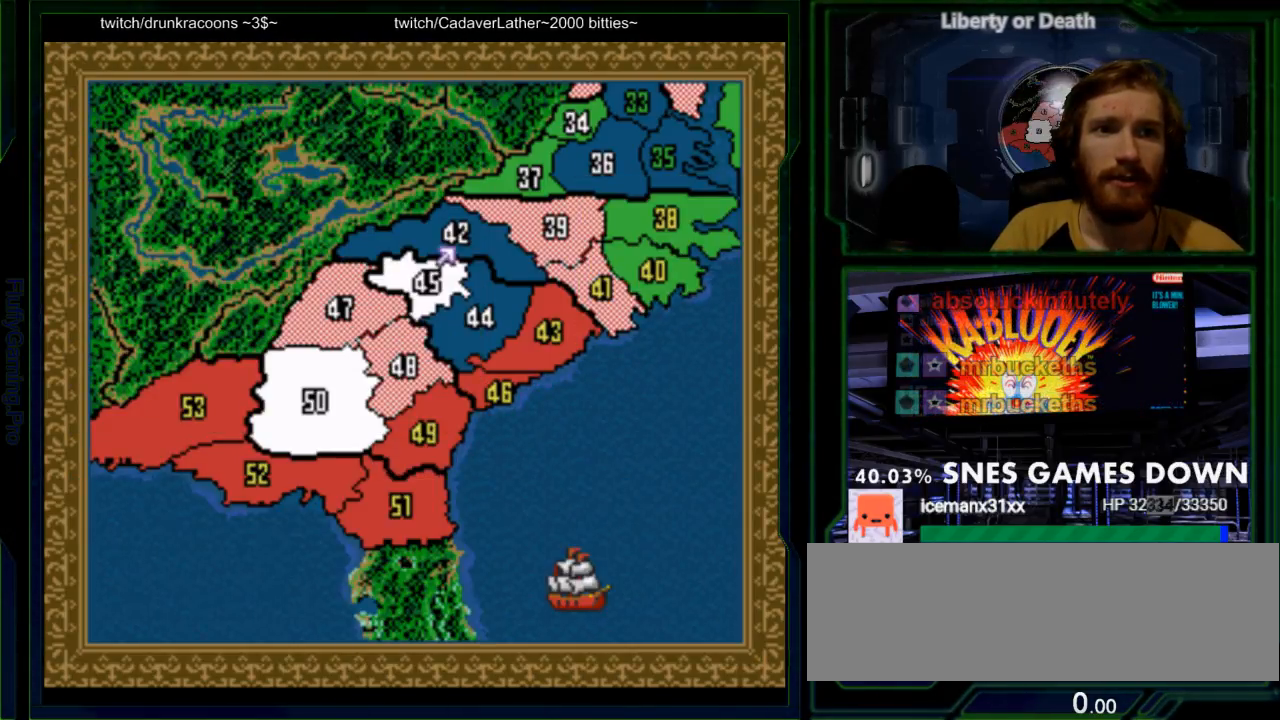
Gameplay with a controller (Nintendo layout); each line is a JSON object with the inputs held at the frame after it. "events" lists button and stick changes between this image and that frame as [ms after this image, input, new state], when the widget could be followed in between. Not read: L3 R3.
{"buttons": [], "events": [[417, "DPAD_RIGHT", "up"]]}
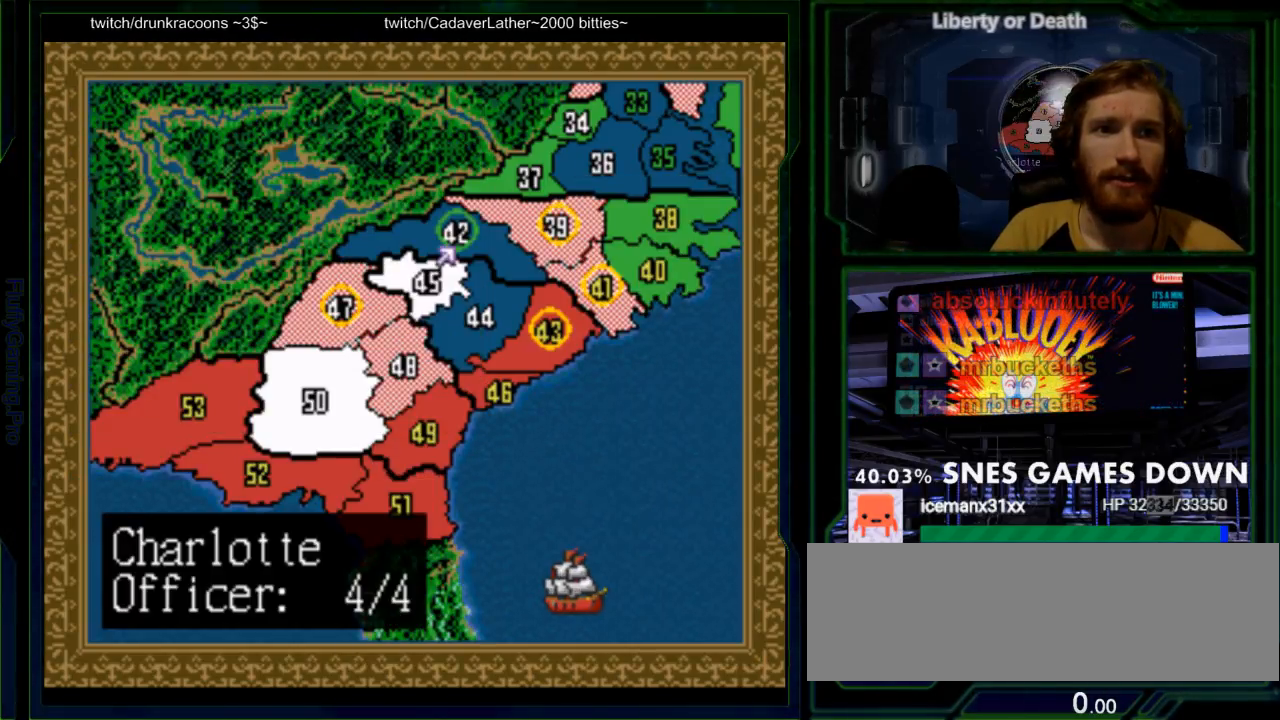
{"buttons": ["DPAD_RIGHT"], "events": [[33, "DPAD_UP", "down"], [167, "DPAD_UP", "up"], [267, "DPAD_RIGHT", "down"]]}
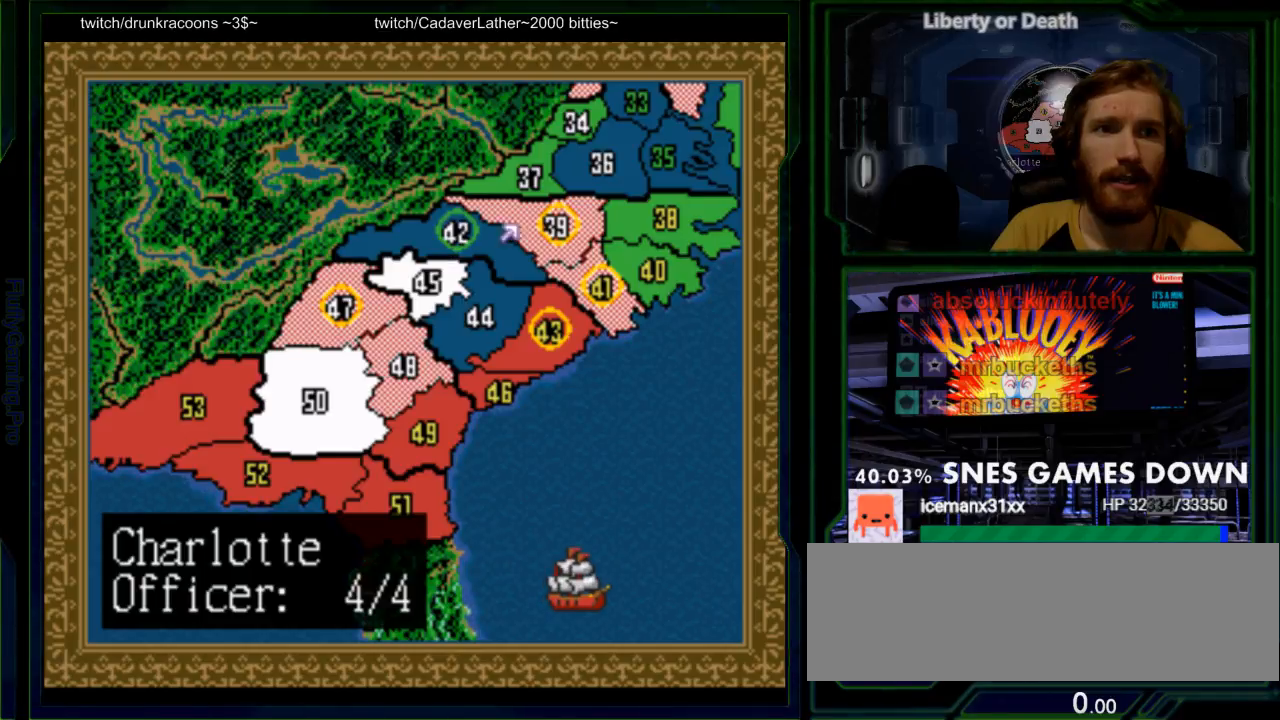
{"buttons": ["DPAD_LEFT"], "events": [[150, "DPAD_RIGHT", "up"], [267, "DPAD_UP", "down"], [333, "DPAD_UP", "up"], [500, "DPAD_LEFT", "down"]]}
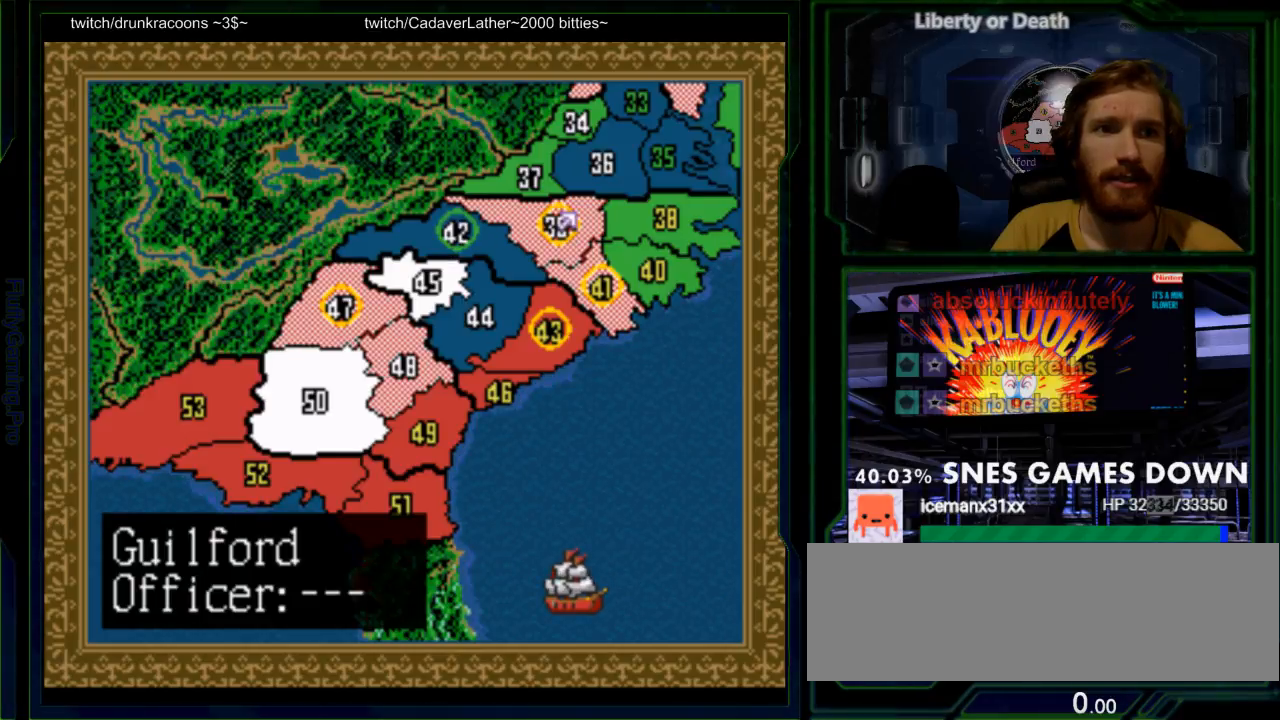
{"buttons": [], "events": [[100, "DPAD_LEFT", "up"], [250, "DPAD_DOWN", "down"], [350, "DPAD_DOWN", "up"]]}
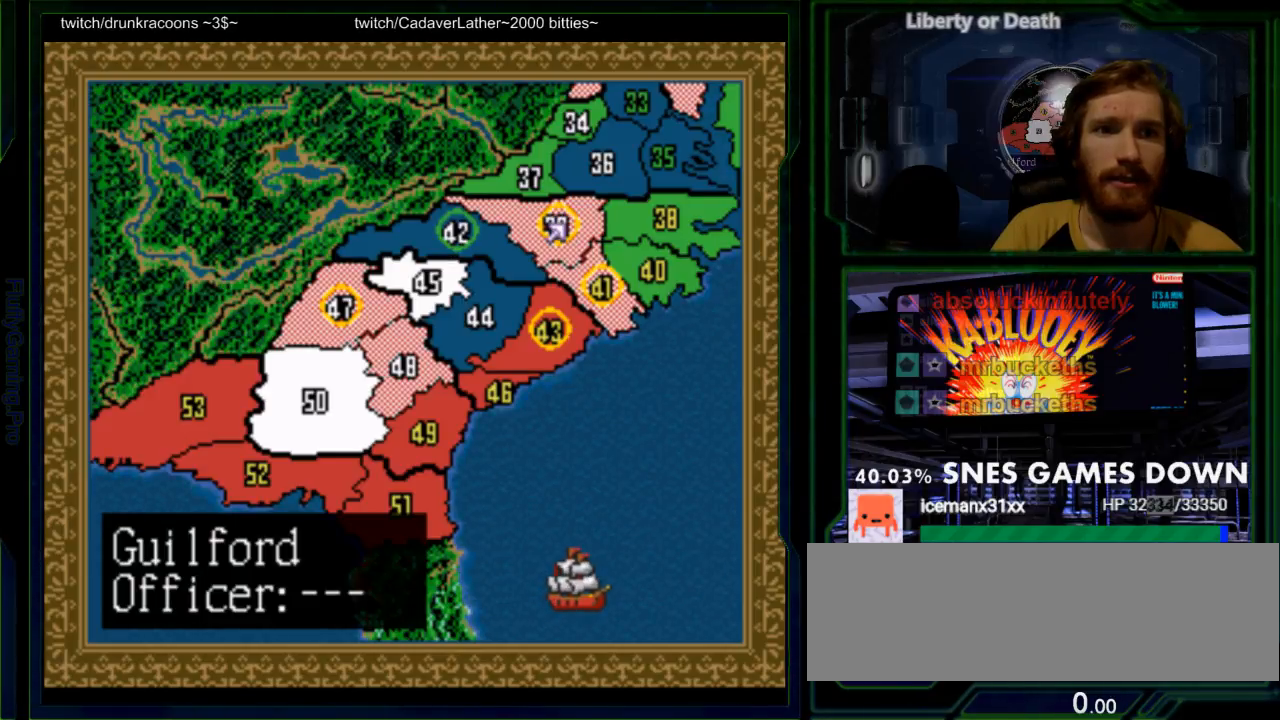
{"buttons": [], "events": []}
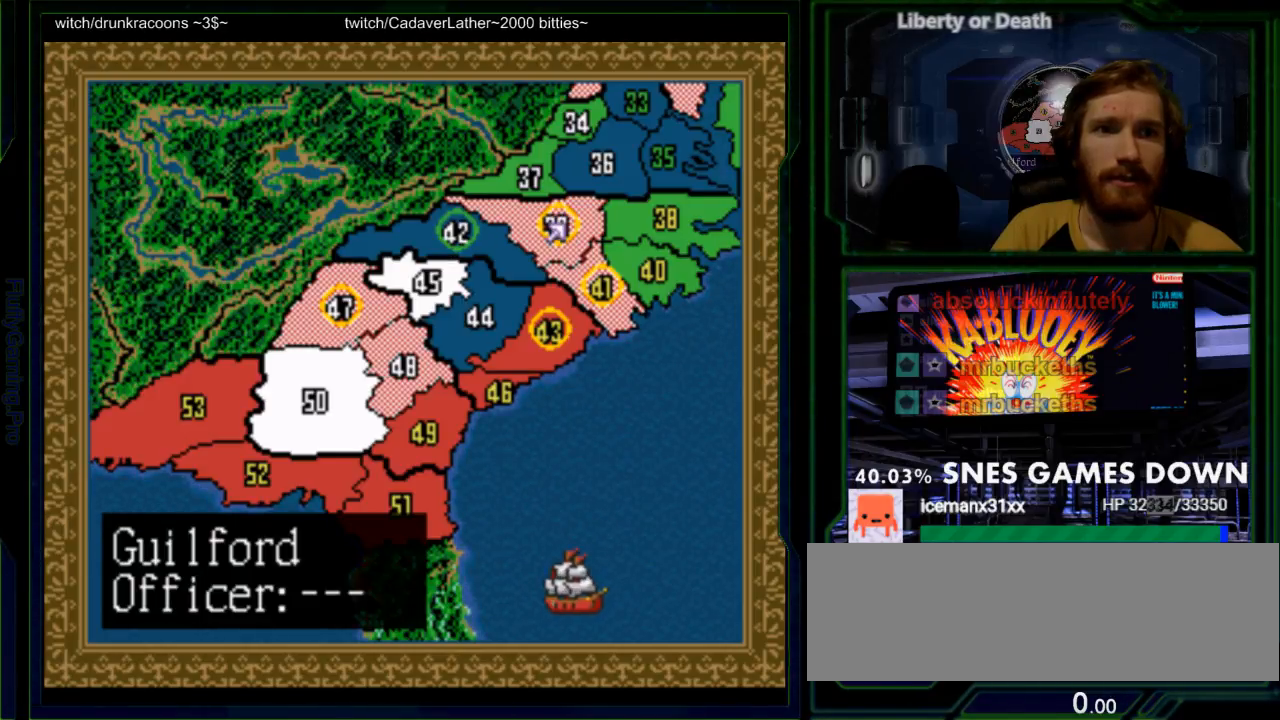
{"buttons": [], "events": [[117, "A", "down"], [250, "A", "up"]]}
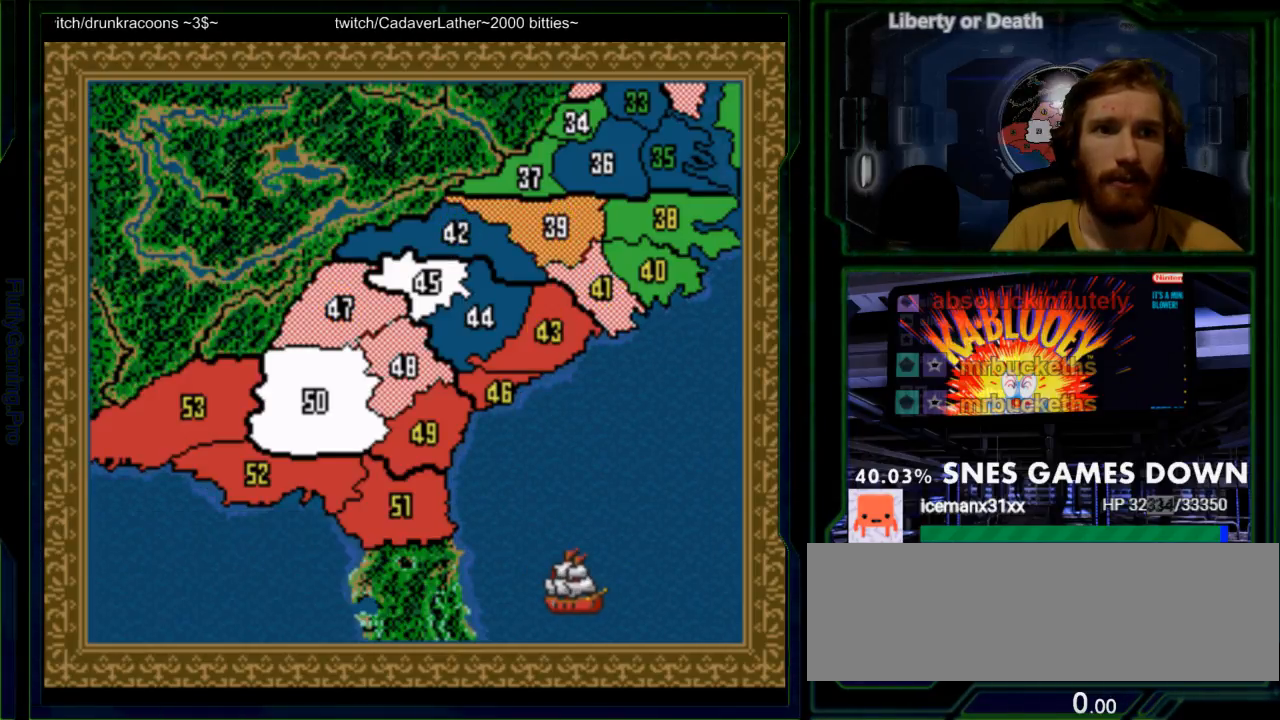
{"buttons": [], "events": []}
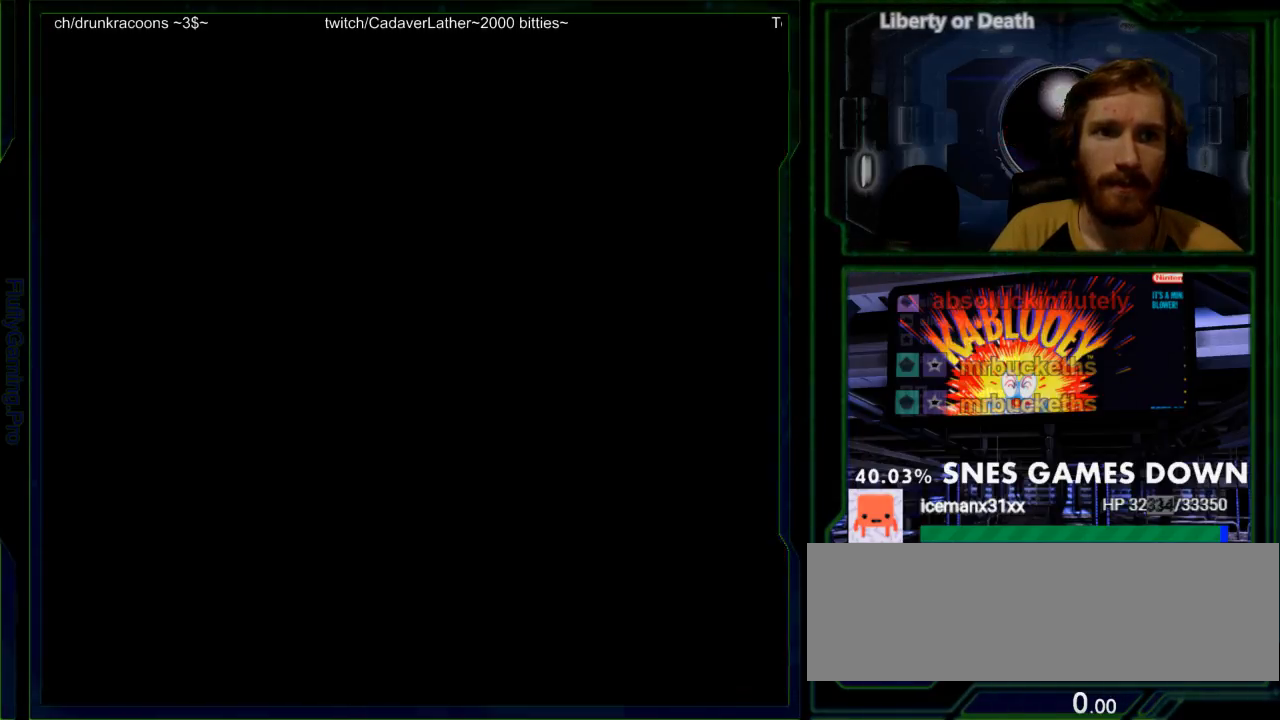
{"buttons": [], "events": [[217, "DPAD_DOWN", "down"], [267, "DPAD_DOWN", "up"]]}
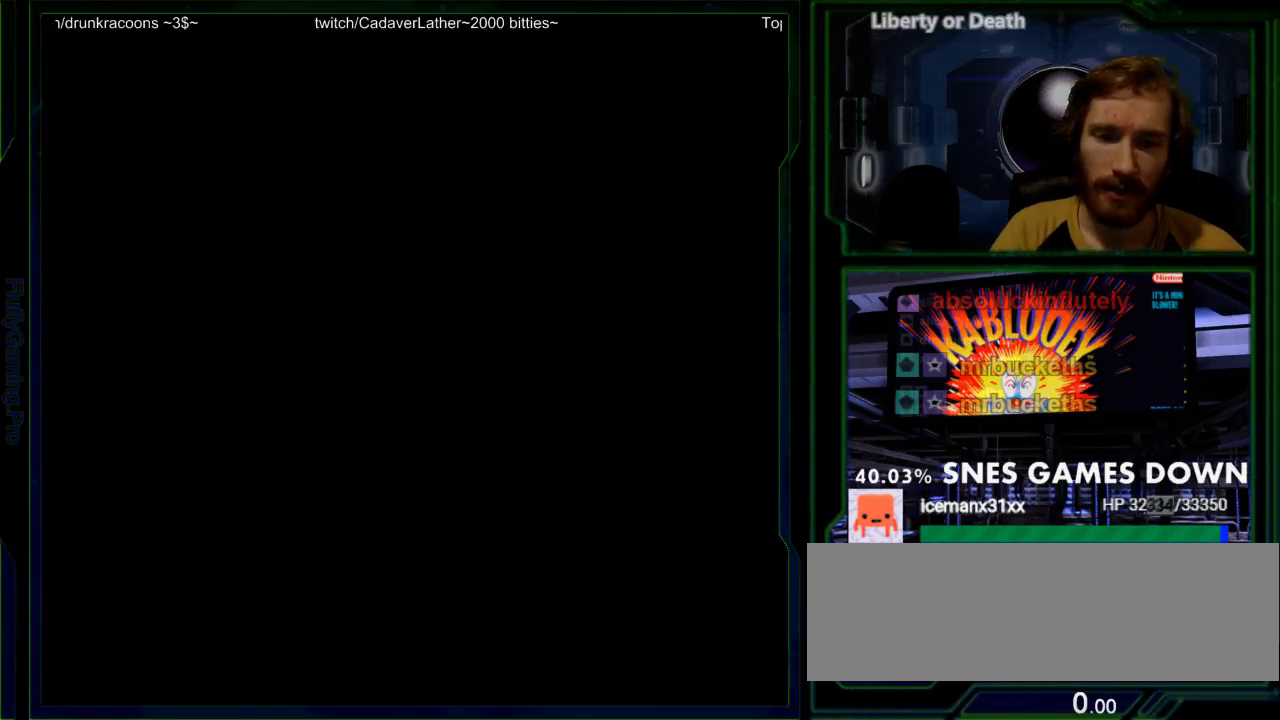
{"buttons": [], "events": []}
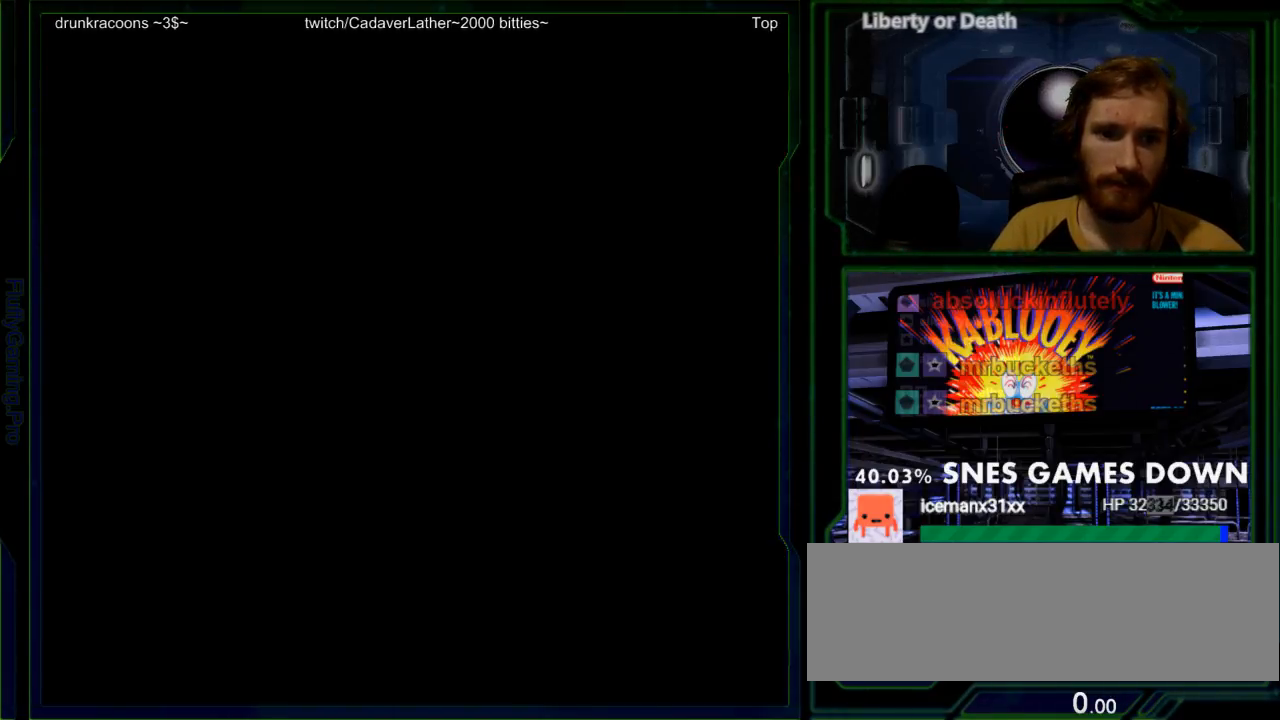
{"buttons": [], "events": []}
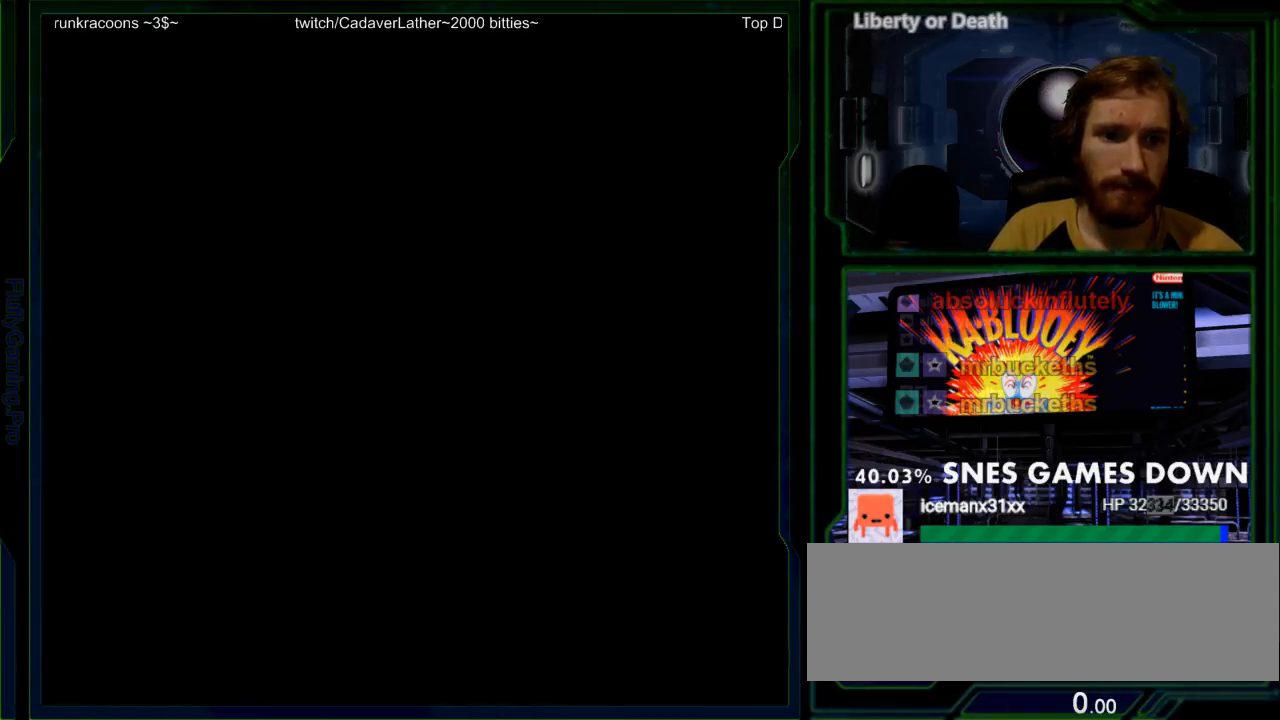
{"buttons": [], "events": [[100, "DPAD_DOWN", "down"], [167, "DPAD_DOWN", "up"], [317, "DPAD_DOWN", "down"], [383, "DPAD_DOWN", "up"]]}
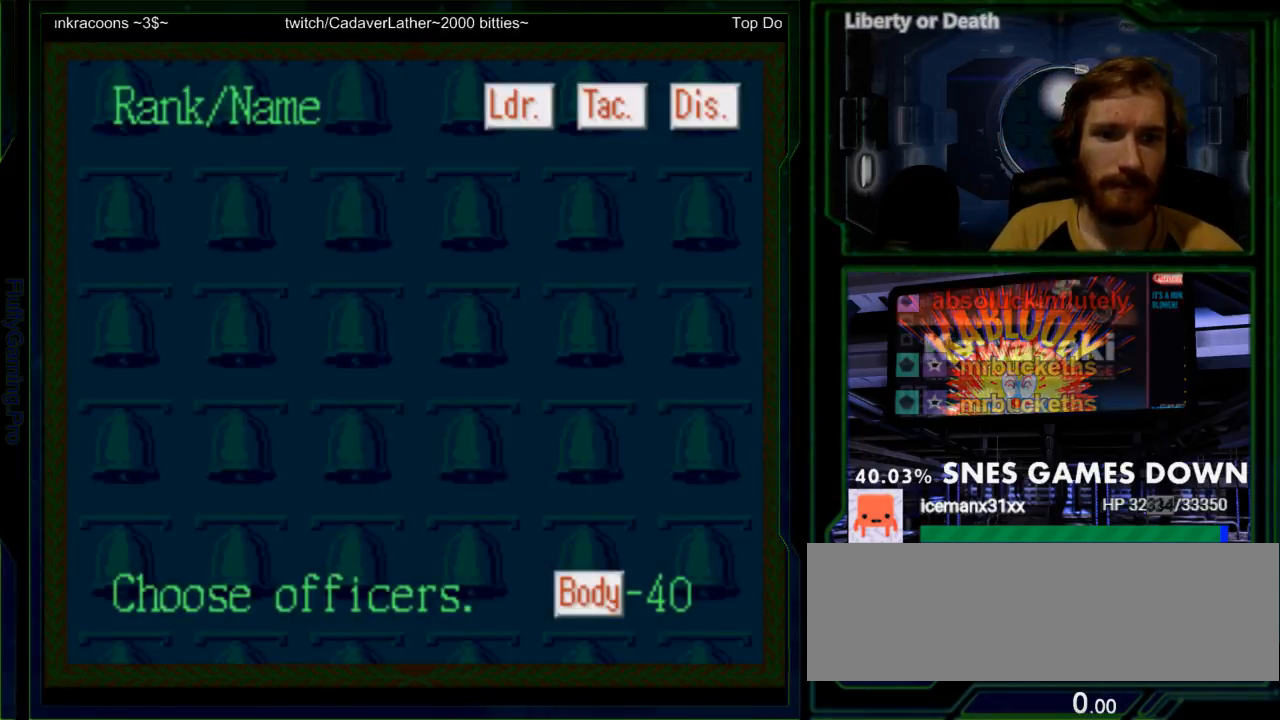
{"buttons": [], "events": []}
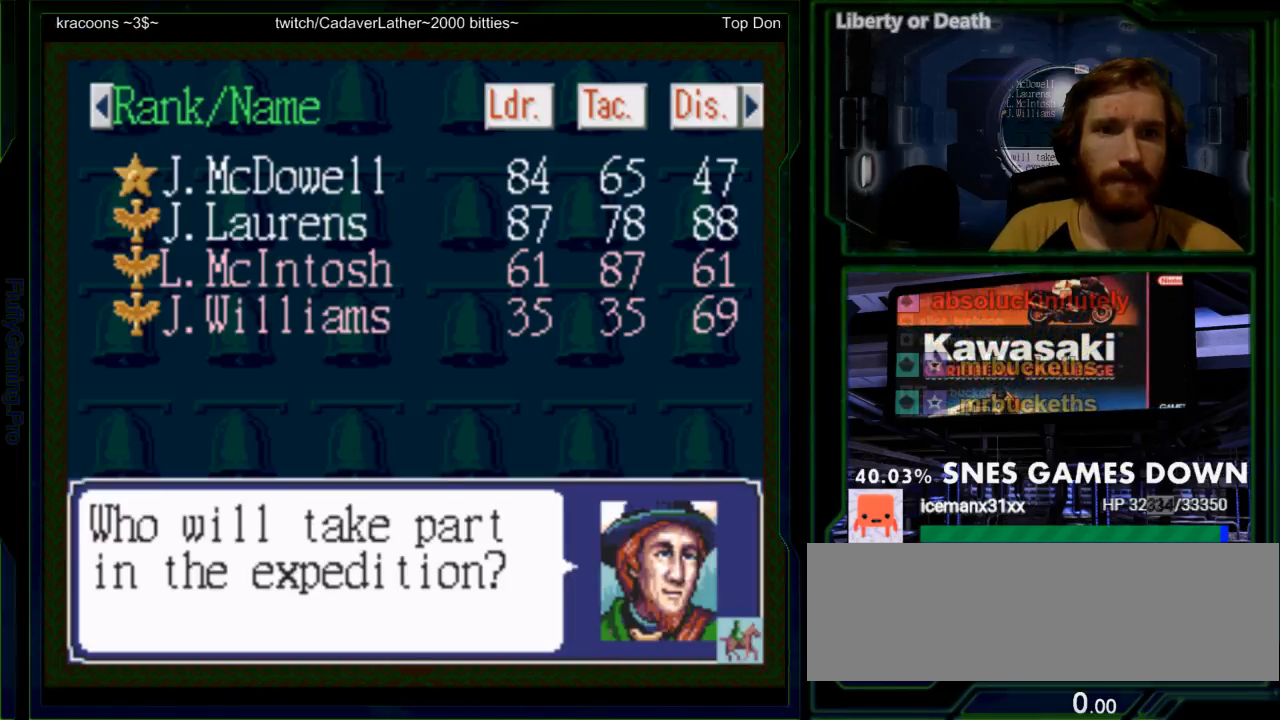
{"buttons": [], "events": []}
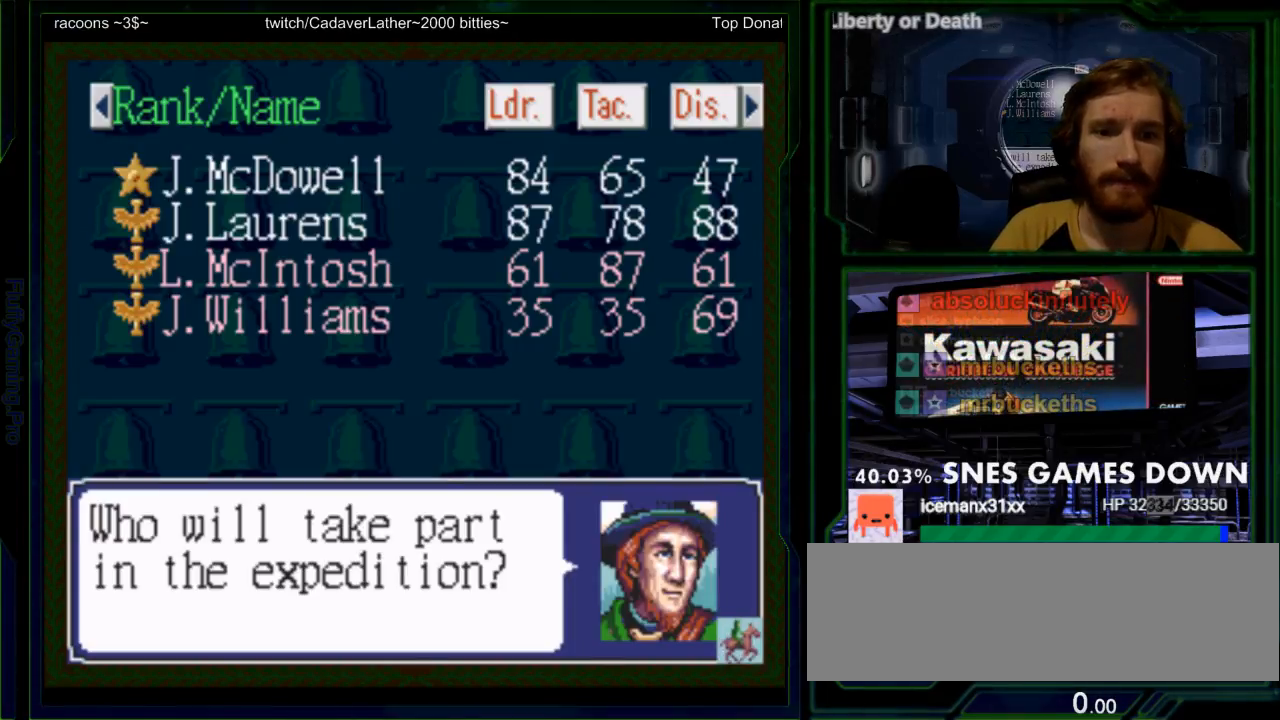
{"buttons": [], "events": []}
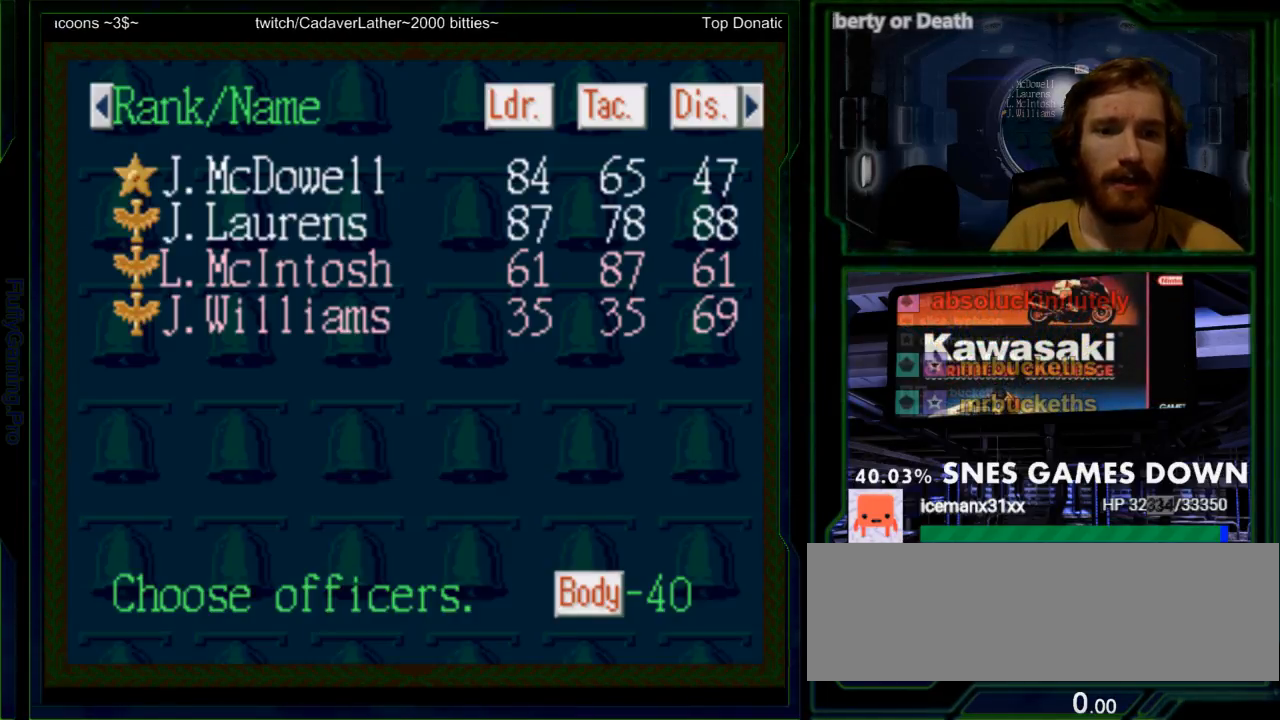
{"buttons": []}
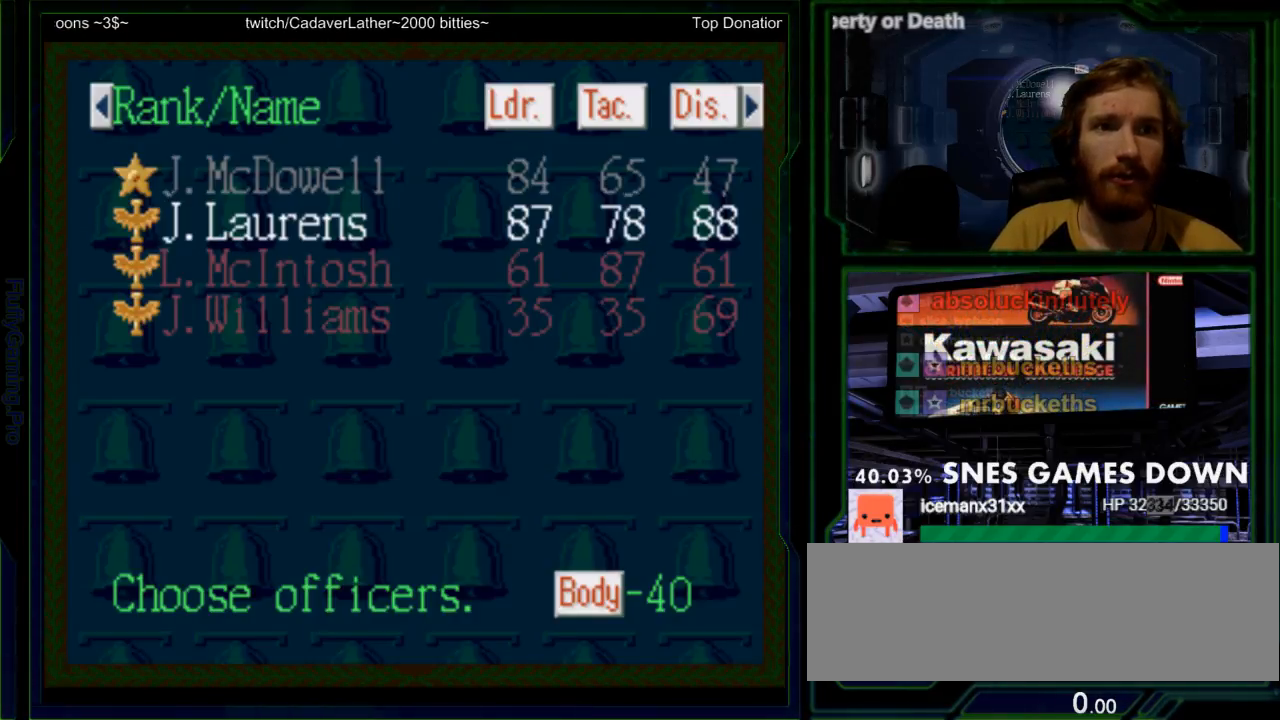
{"buttons": ["DPAD_LEFT"], "events": [[133, "DPAD_DOWN", "down"], [200, "DPAD_DOWN", "up"], [300, "DPAD_DOWN", "down"], [317, "DPAD_LEFT", "down"], [367, "DPAD_DOWN", "up"]]}
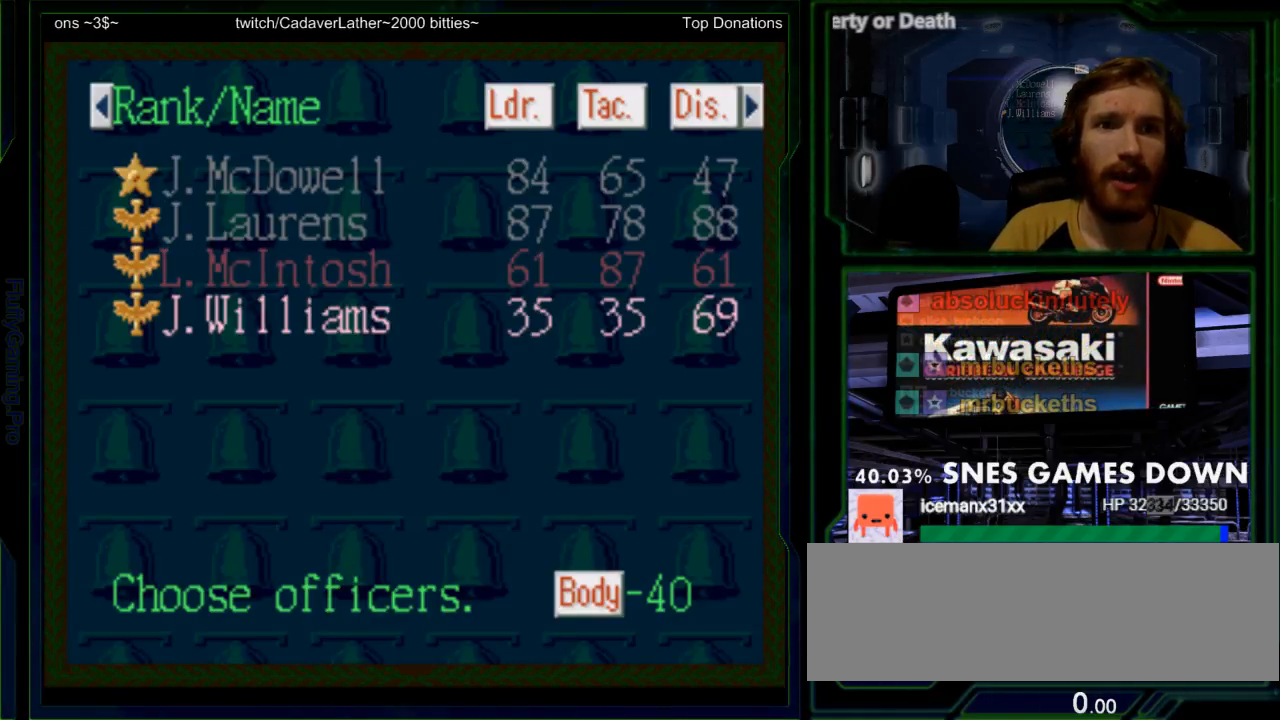
{"buttons": ["DPAD_LEFT"], "events": [[17, "DPAD_UP", "down"], [83, "DPAD_UP", "up"], [150, "DPAD_UP", "down"], [250, "DPAD_UP", "up"], [300, "DPAD_UP", "down"], [433, "DPAD_UP", "up"]]}
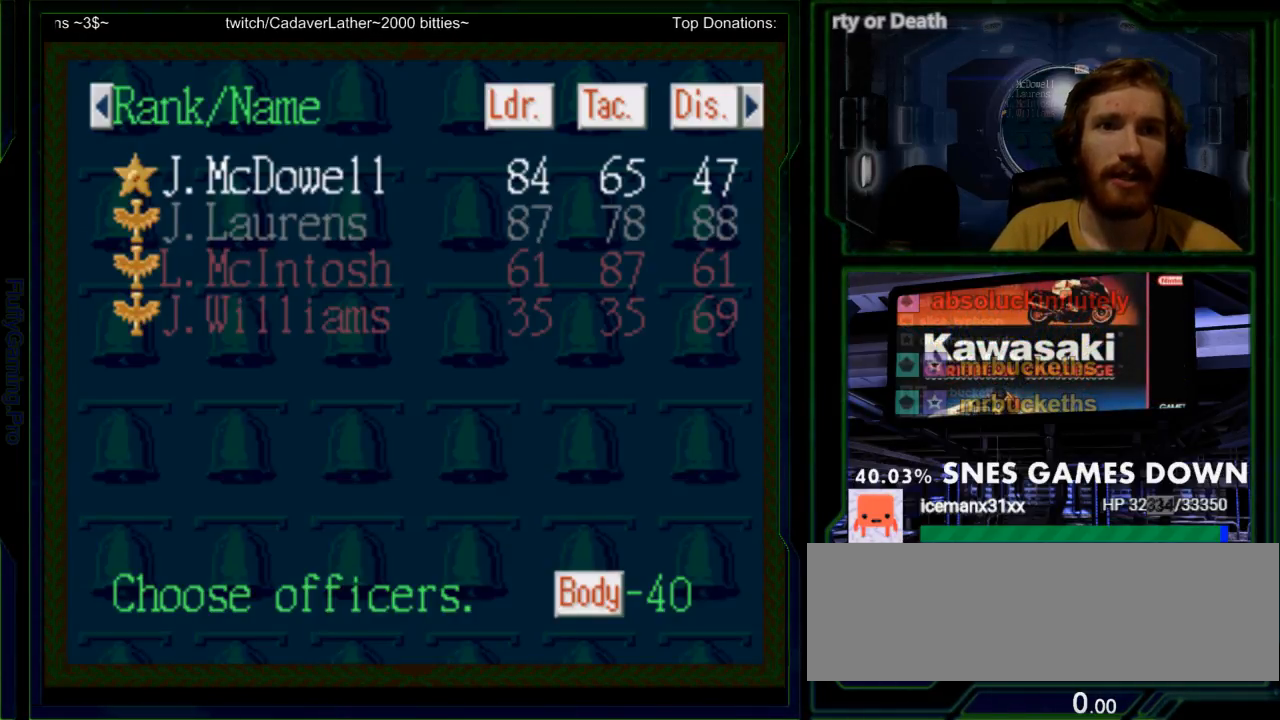
{"buttons": ["DPAD_LEFT"], "events": [[67, "A", "down"], [183, "A", "up"], [350, "DPAD_DOWN", "down"], [483, "DPAD_DOWN", "up"]]}
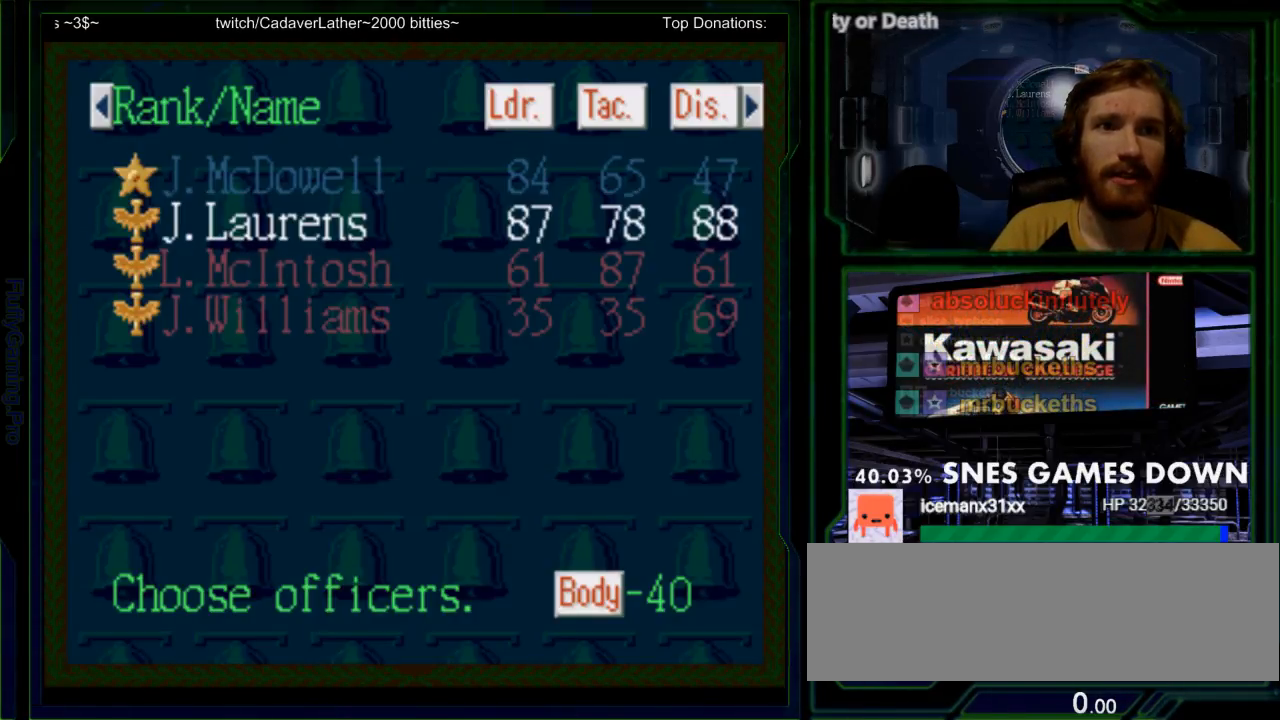
{"buttons": [], "events": [[17, "A", "down"], [133, "A", "up"], [167, "DPAD_LEFT", "up"]]}
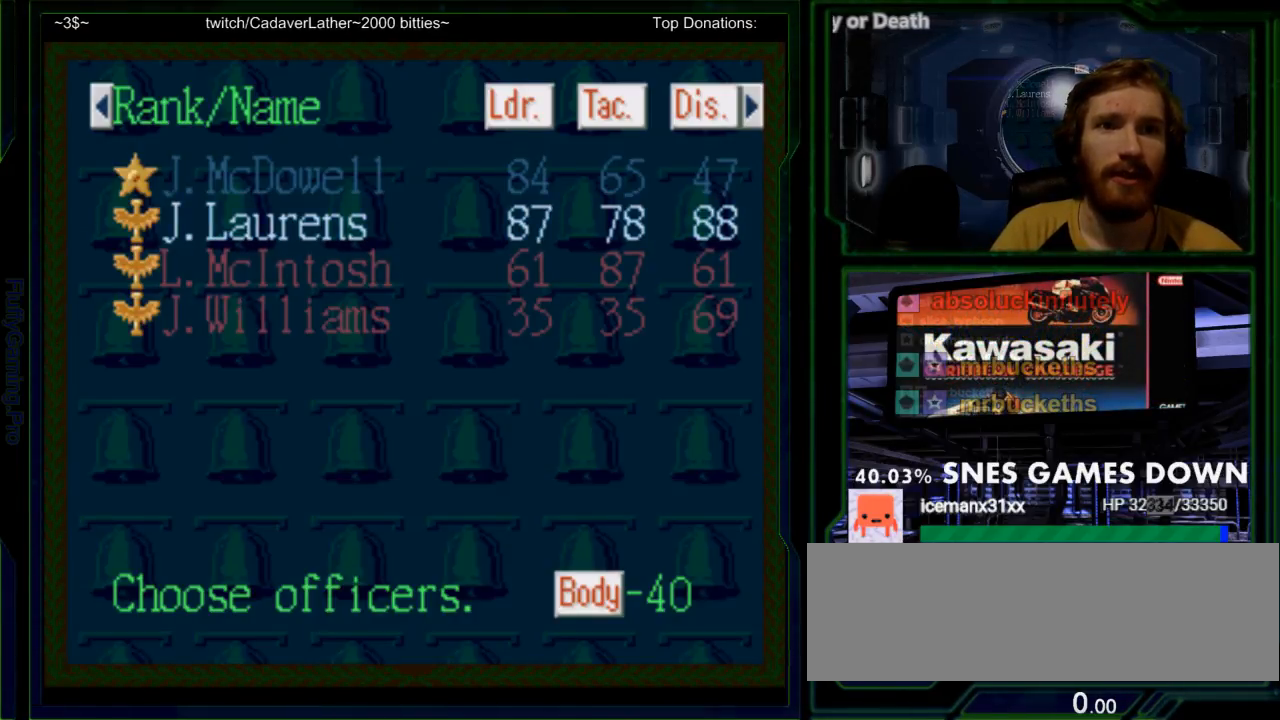
{"buttons": []}
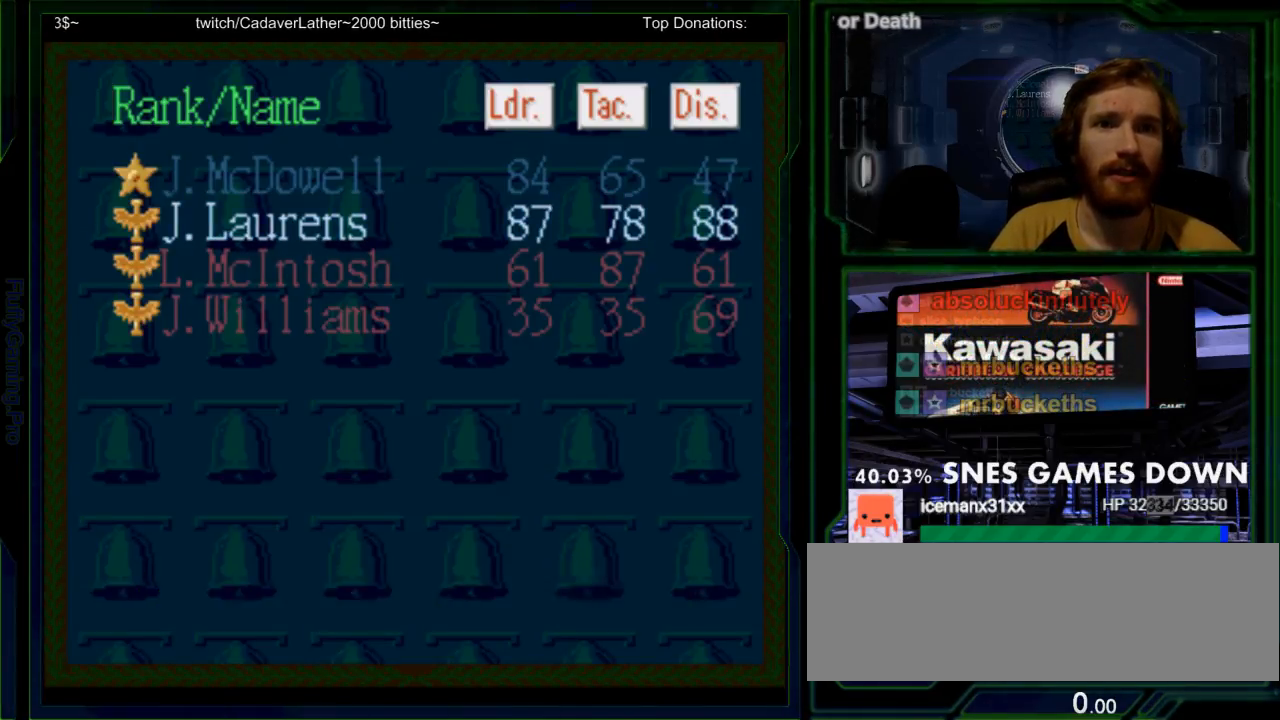
{"buttons": [], "events": []}